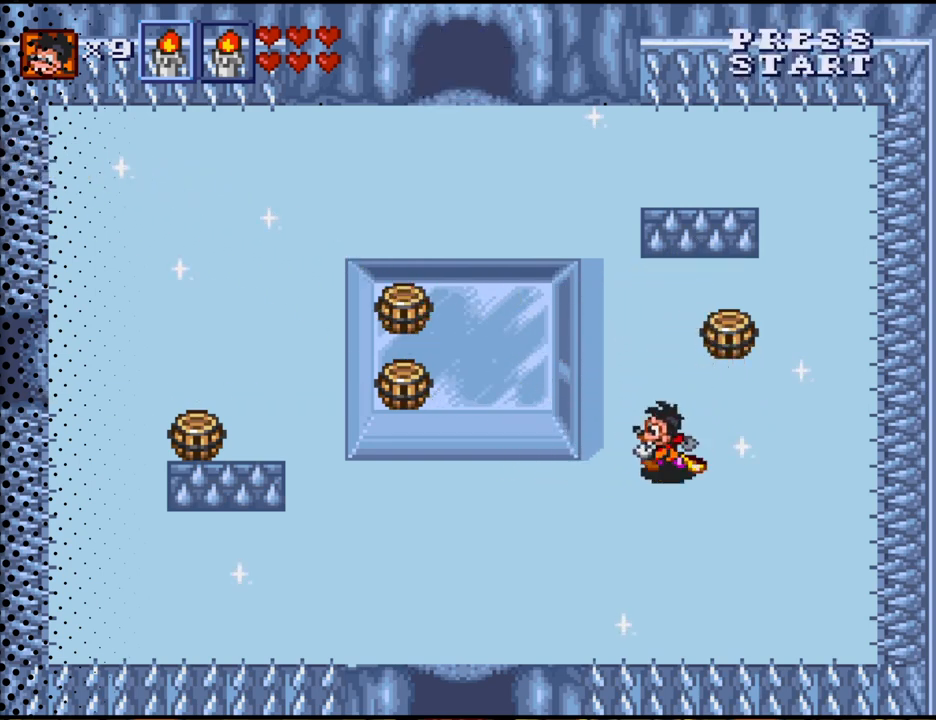
Gameplay with a controller (Nintendo layout); each line is a JSON object with the inputs held at the frame after it. "events" lists button and stick changes between this image and that frame as [ms after this image, input, new state], when the widget could be followed in between. Not read: L3 R3.
{"buttons": [], "events": [[233, "DPAD_DOWN", "up"], [367, "DPAD_LEFT", "up"]]}
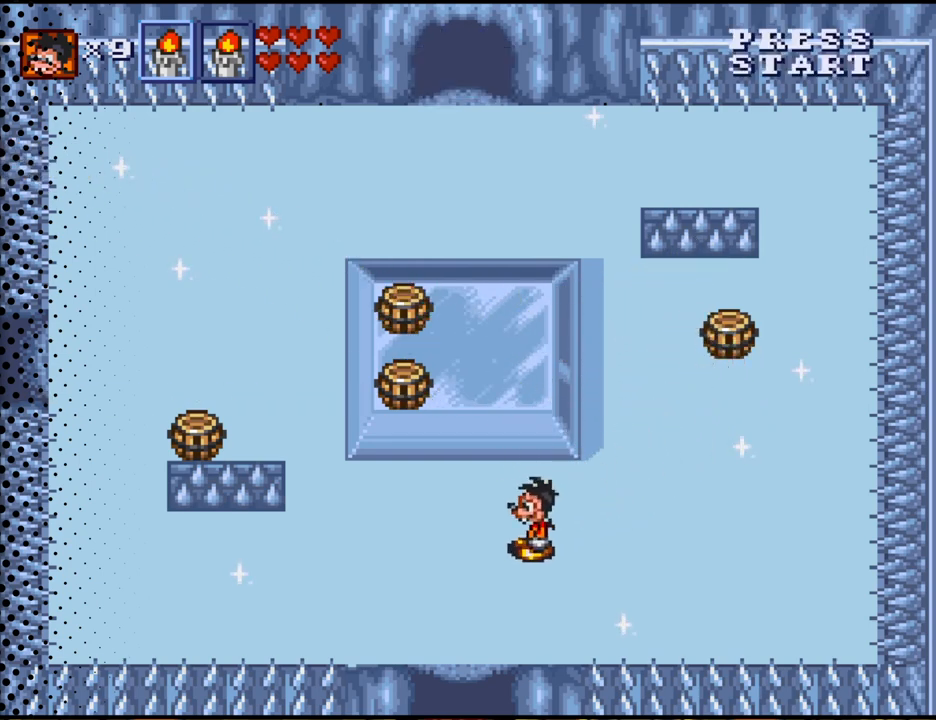
{"buttons": ["DPAD_LEFT"], "events": [[233, "DPAD_LEFT", "down"]]}
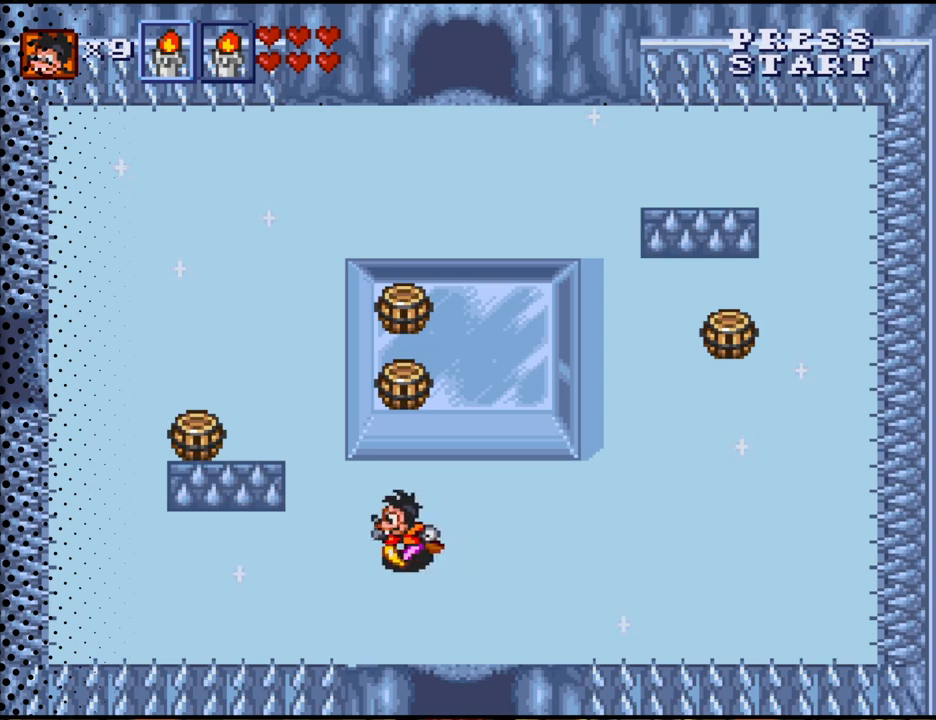
{"buttons": [], "events": [[233, "DPAD_LEFT", "up"]]}
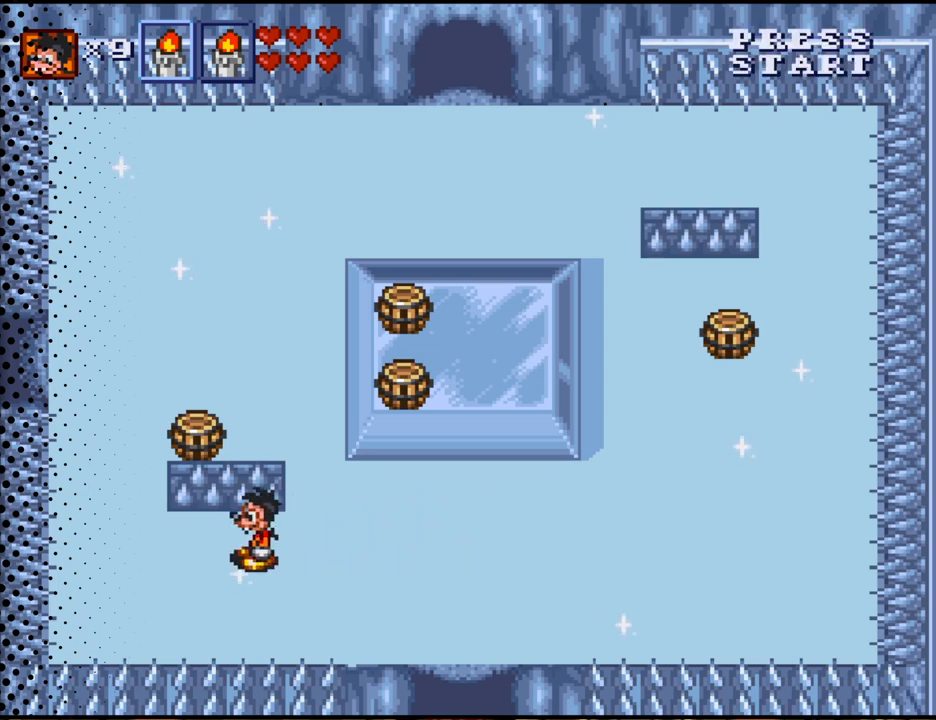
{"buttons": [], "events": [[200, "DPAD_LEFT", "down"], [367, "DPAD_LEFT", "up"]]}
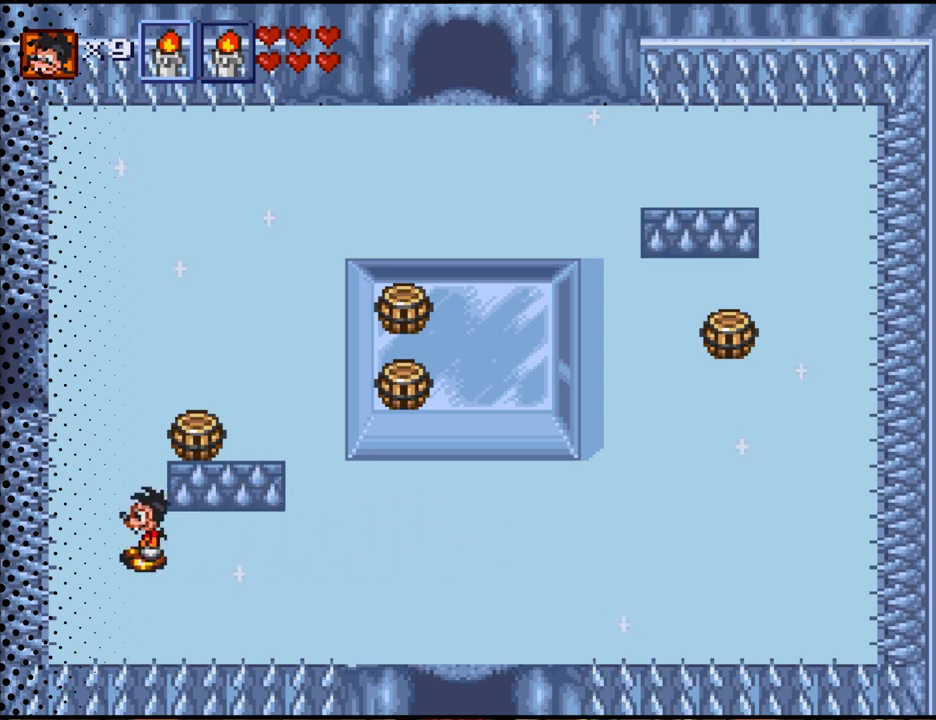
{"buttons": ["DPAD_UP"], "events": [[67, "DPAD_UP", "down"], [167, "DPAD_RIGHT", "down"], [300, "DPAD_RIGHT", "up"], [367, "DPAD_RIGHT", "down"], [467, "DPAD_RIGHT", "up"]]}
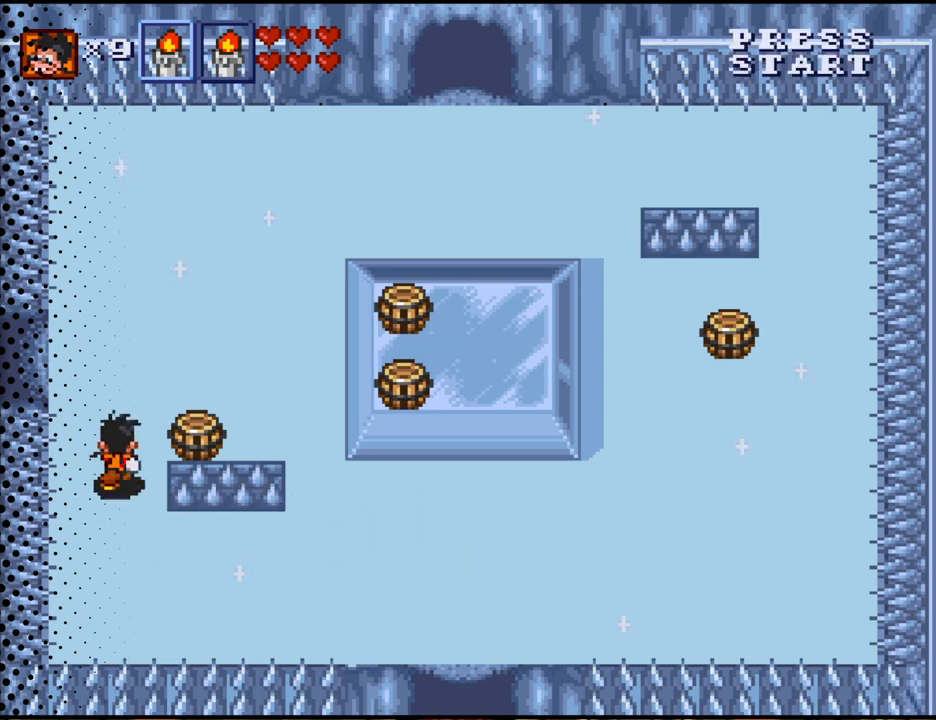
{"buttons": ["DPAD_DOWN", "DPAD_LEFT"], "events": [[367, "DPAD_UP", "up"], [500, "DPAD_DOWN", "down"], [500, "DPAD_LEFT", "down"]]}
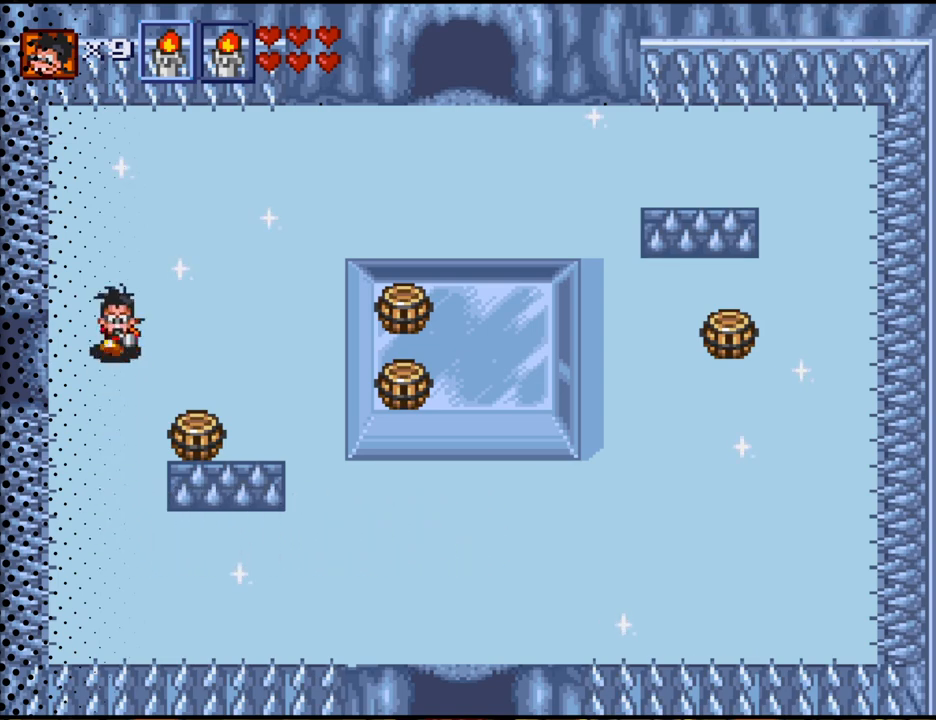
{"buttons": ["DPAD_DOWN"], "events": [[67, "DPAD_LEFT", "up"]]}
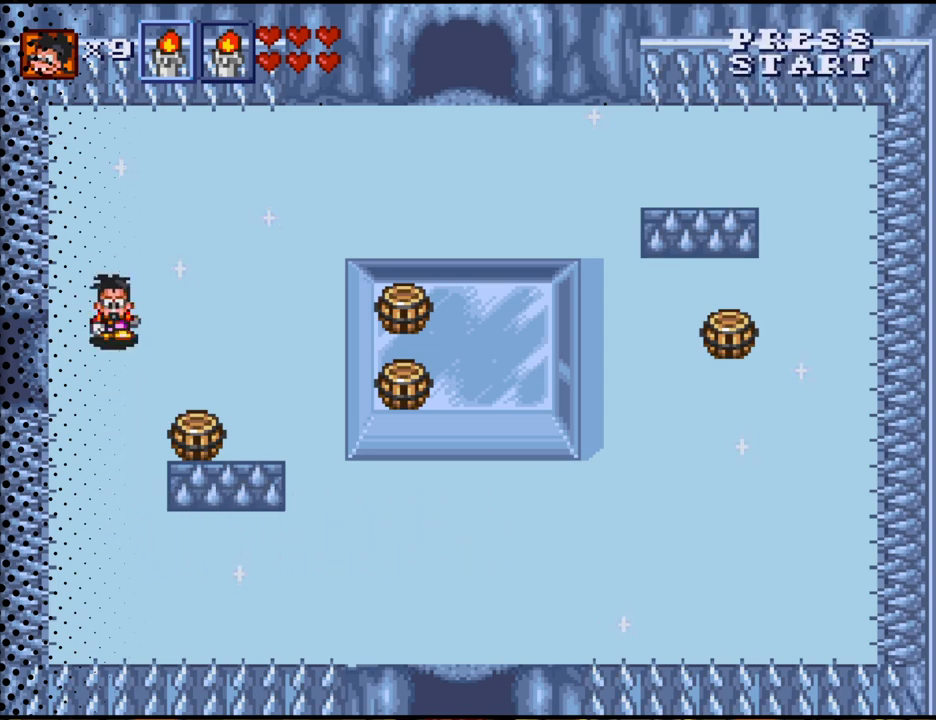
{"buttons": ["DPAD_UP", "DPAD_RIGHT"], "events": [[67, "DPAD_DOWN", "up"], [200, "DPAD_LEFT", "down"], [333, "DPAD_UP", "down"], [367, "DPAD_LEFT", "up"], [400, "DPAD_RIGHT", "down"]]}
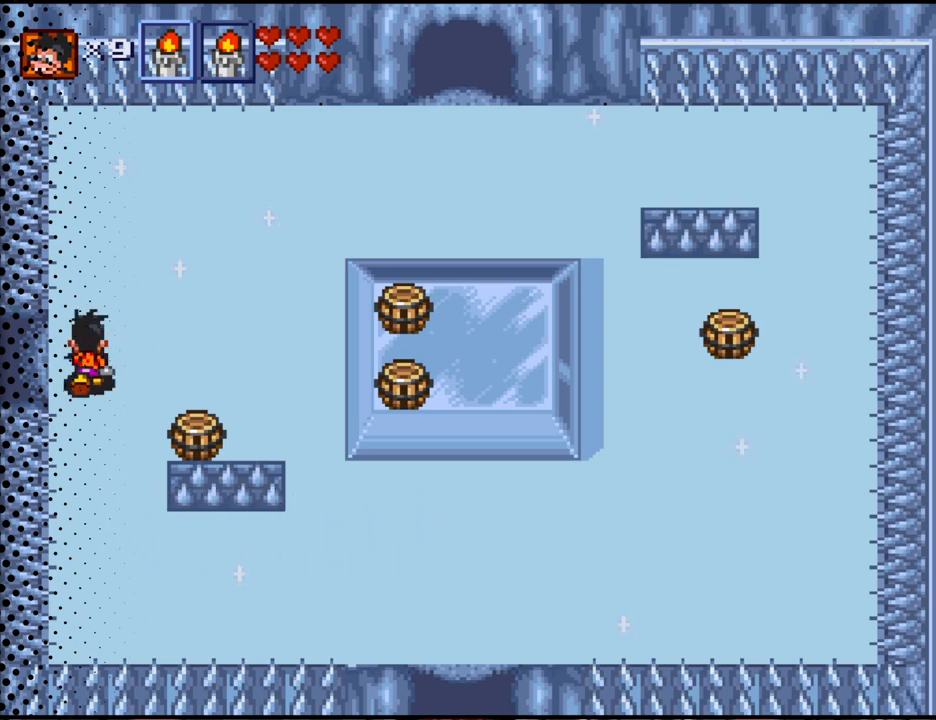
{"buttons": ["DPAD_LEFT"], "events": [[67, "DPAD_UP", "up"], [100, "DPAD_RIGHT", "up"], [300, "DPAD_LEFT", "down"]]}
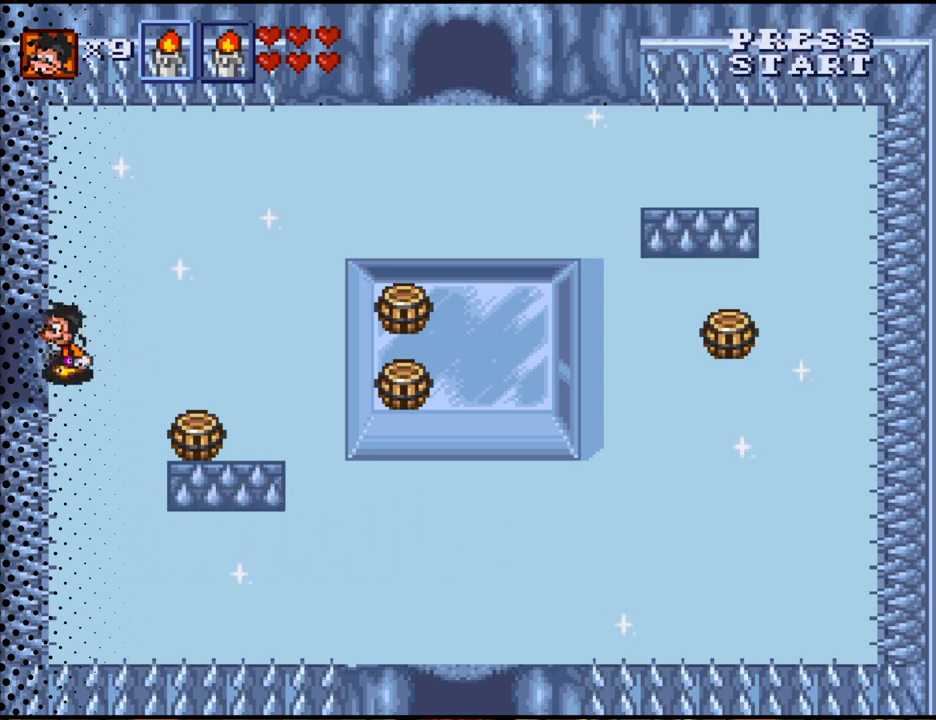
{"buttons": [], "events": [[500, "DPAD_LEFT", "up"]]}
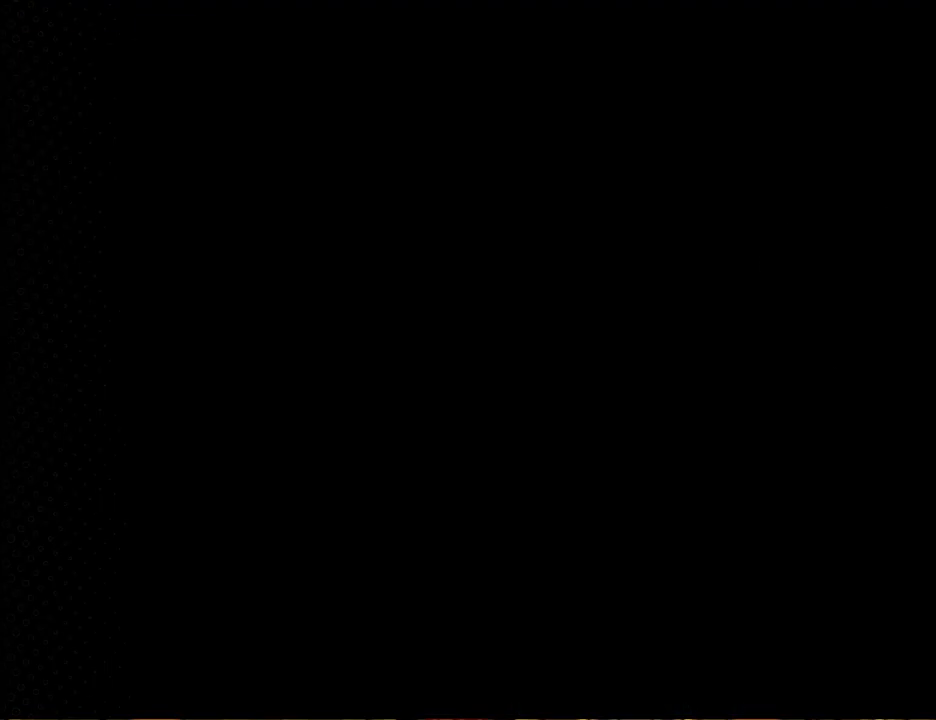
{"buttons": [], "events": []}
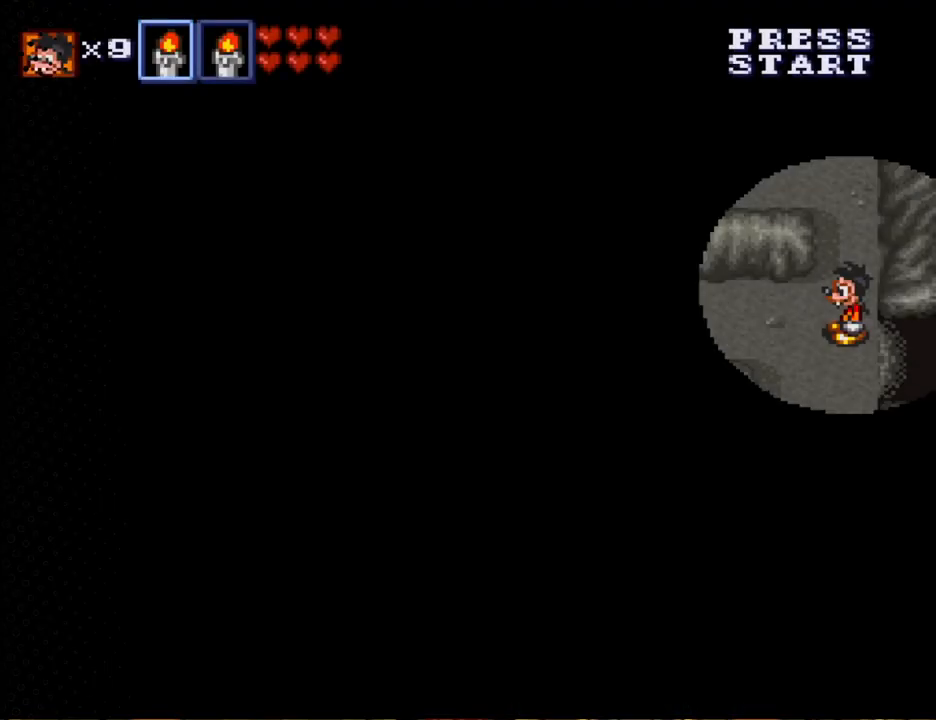
{"buttons": [], "events": []}
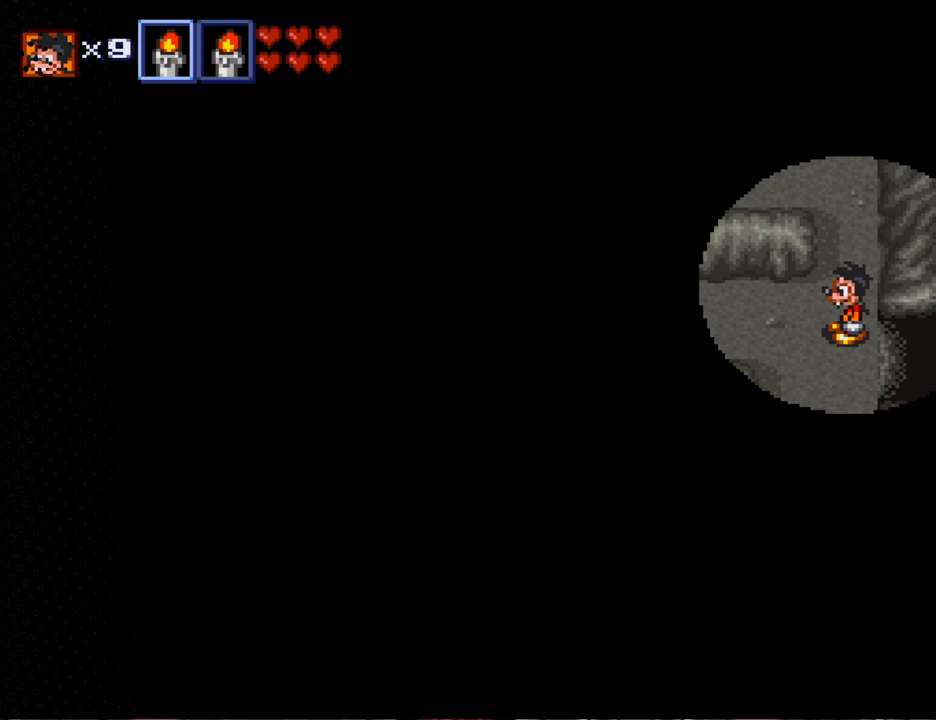
{"buttons": ["DPAD_DOWN", "DPAD_RIGHT"], "events": [[400, "DPAD_RIGHT", "down"], [433, "DPAD_DOWN", "down"]]}
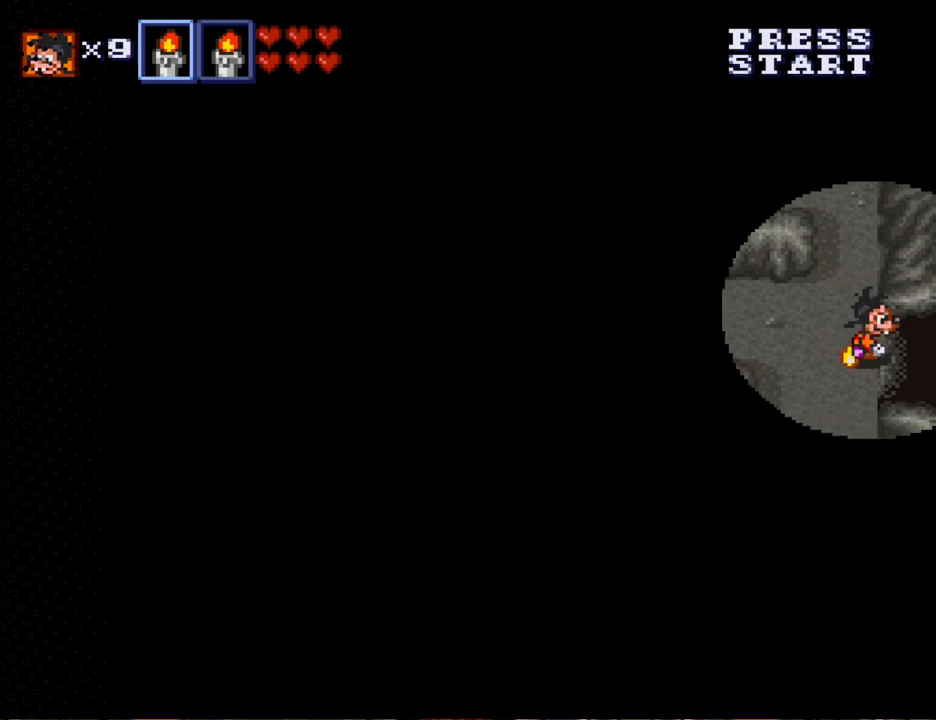
{"buttons": [], "events": [[200, "DPAD_DOWN", "up"], [433, "DPAD_RIGHT", "up"]]}
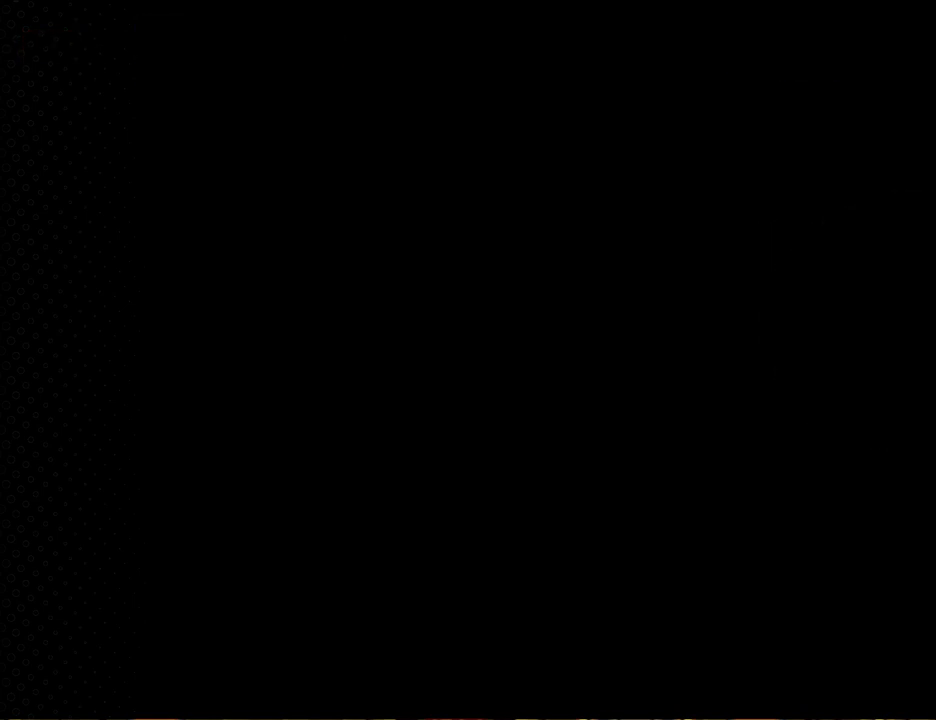
{"buttons": ["DPAD_RIGHT"], "events": [[233, "DPAD_RIGHT", "down"]]}
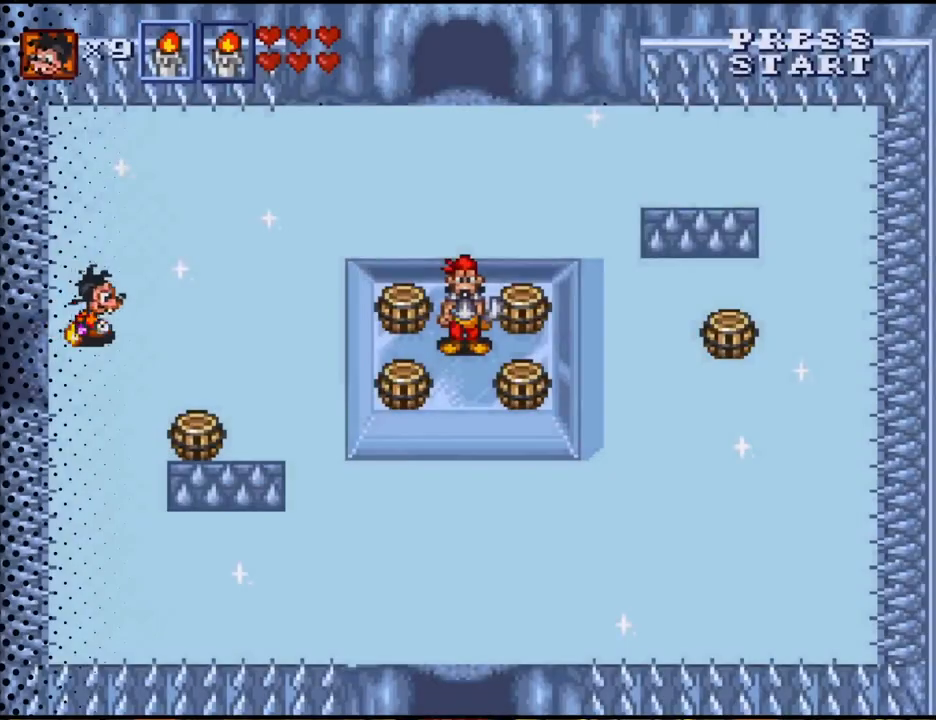
{"buttons": ["DPAD_UP", "DPAD_RIGHT"], "events": [[133, "DPAD_UP", "down"]]}
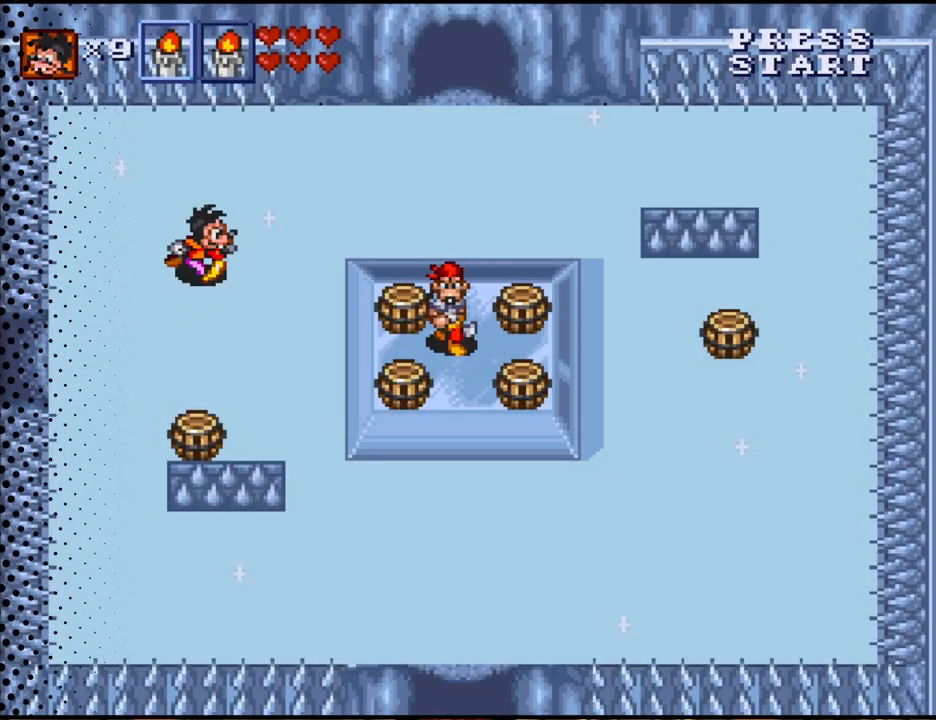
{"buttons": ["DPAD_RIGHT"], "events": [[233, "DPAD_UP", "up"]]}
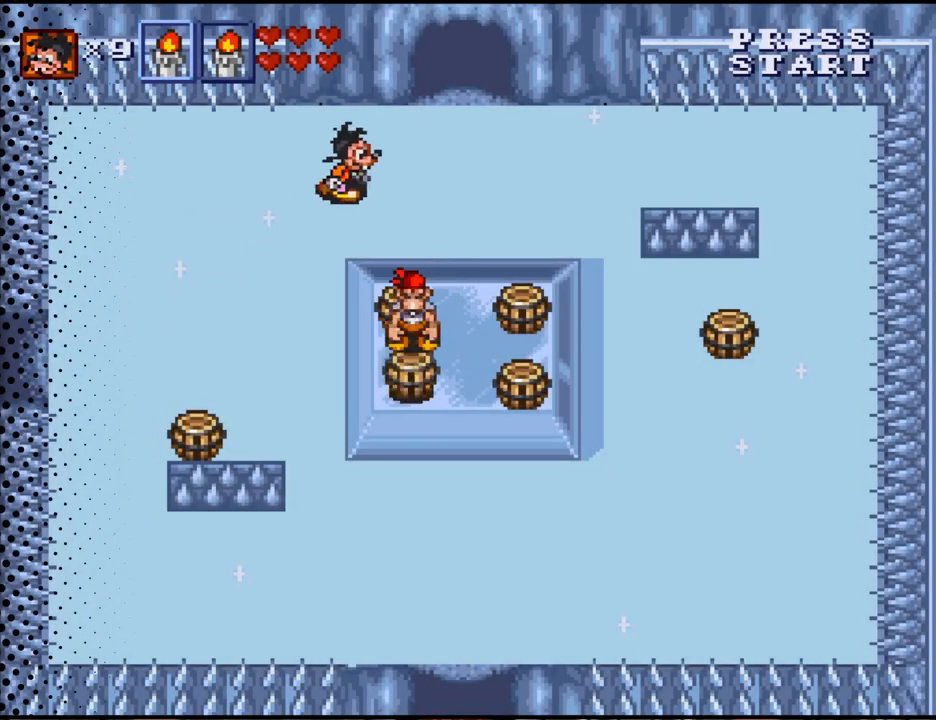
{"buttons": ["DPAD_UP"], "events": [[200, "DPAD_UP", "down"], [433, "DPAD_RIGHT", "up"]]}
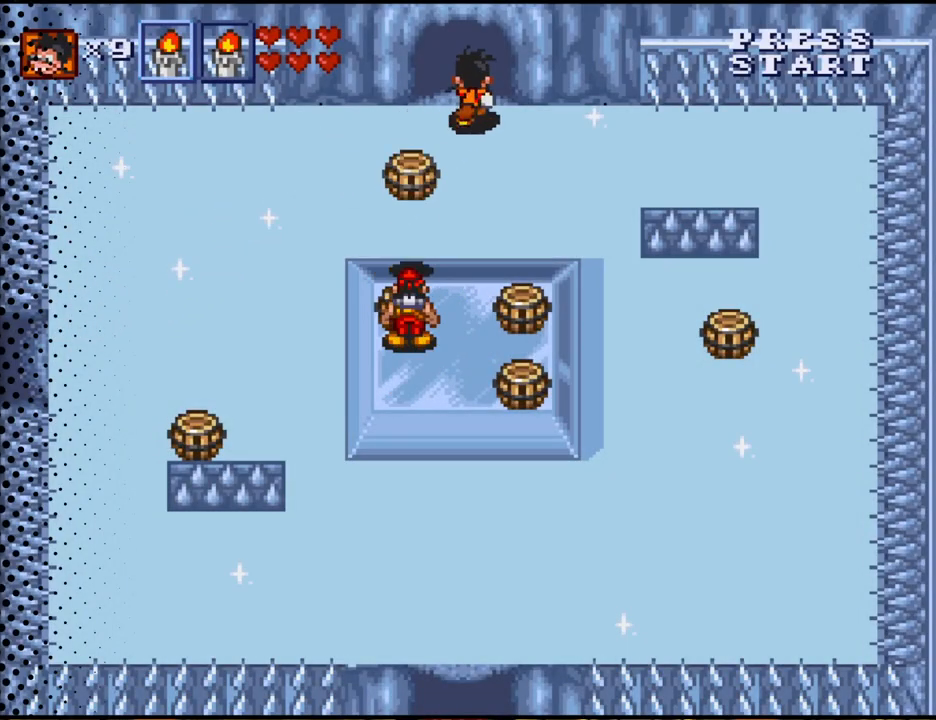
{"buttons": [], "events": [[200, "B", "down"], [333, "B", "up"], [500, "DPAD_UP", "up"]]}
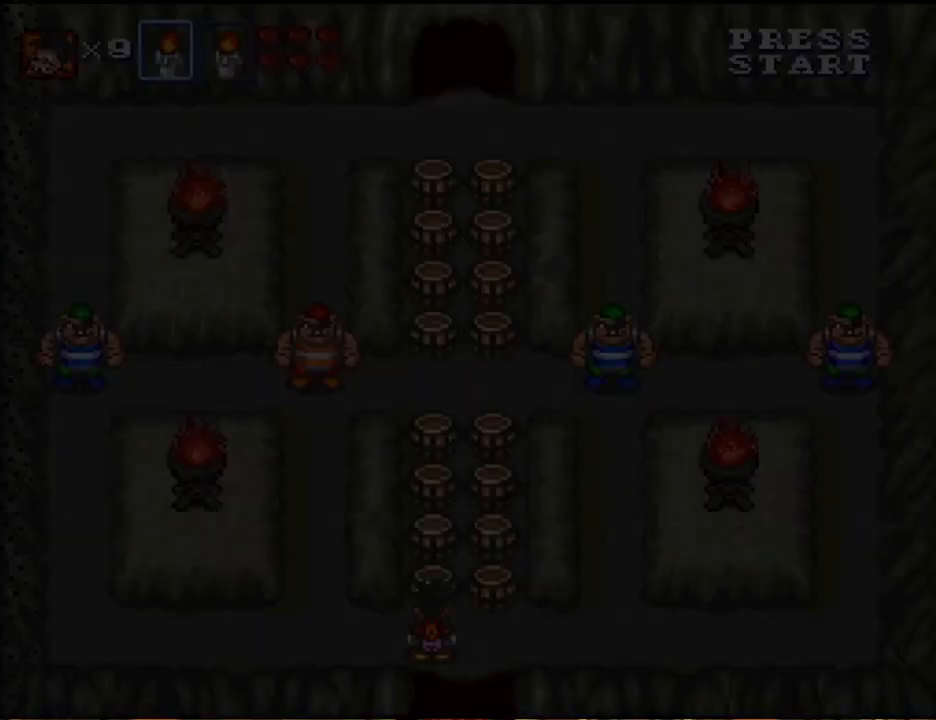
{"buttons": [], "events": []}
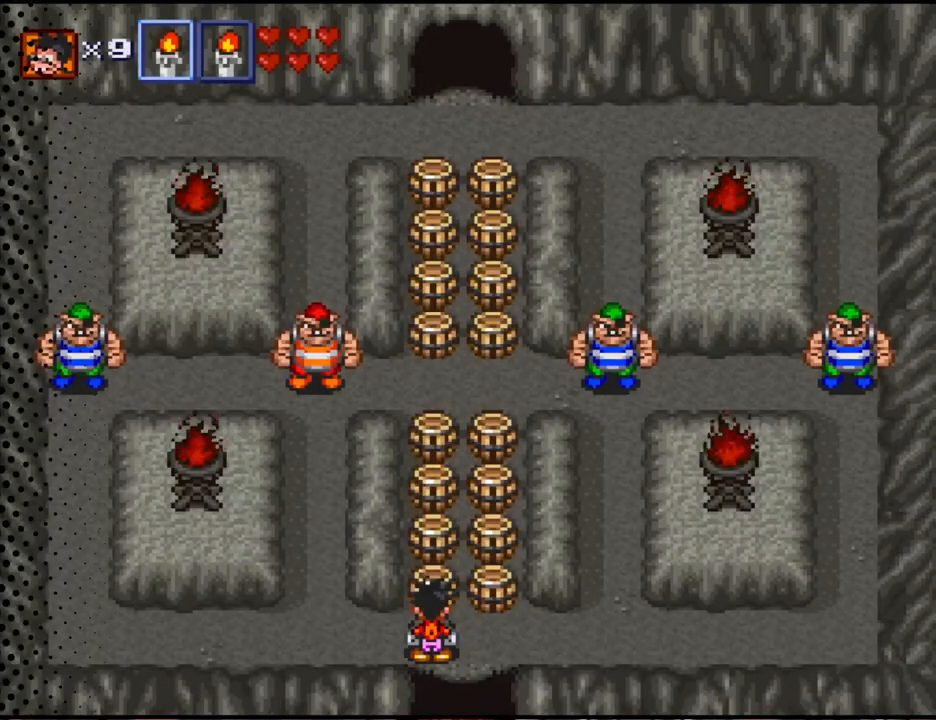
{"buttons": ["DPAD_DOWN"], "events": [[400, "DPAD_RIGHT", "down"], [433, "DPAD_DOWN", "down"], [500, "DPAD_RIGHT", "up"]]}
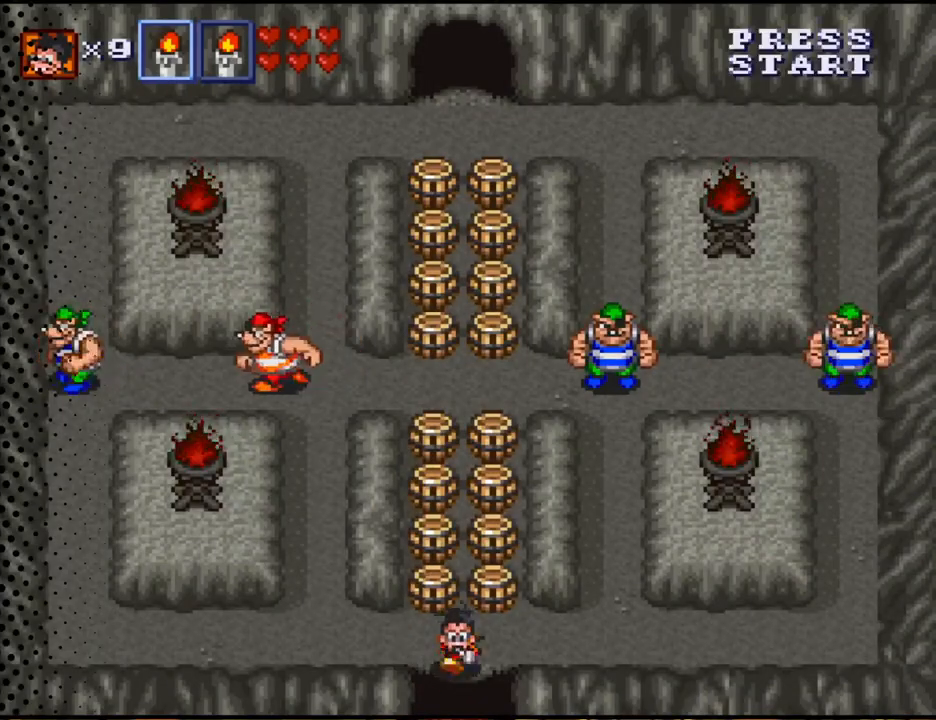
{"buttons": [], "events": [[367, "DPAD_DOWN", "up"]]}
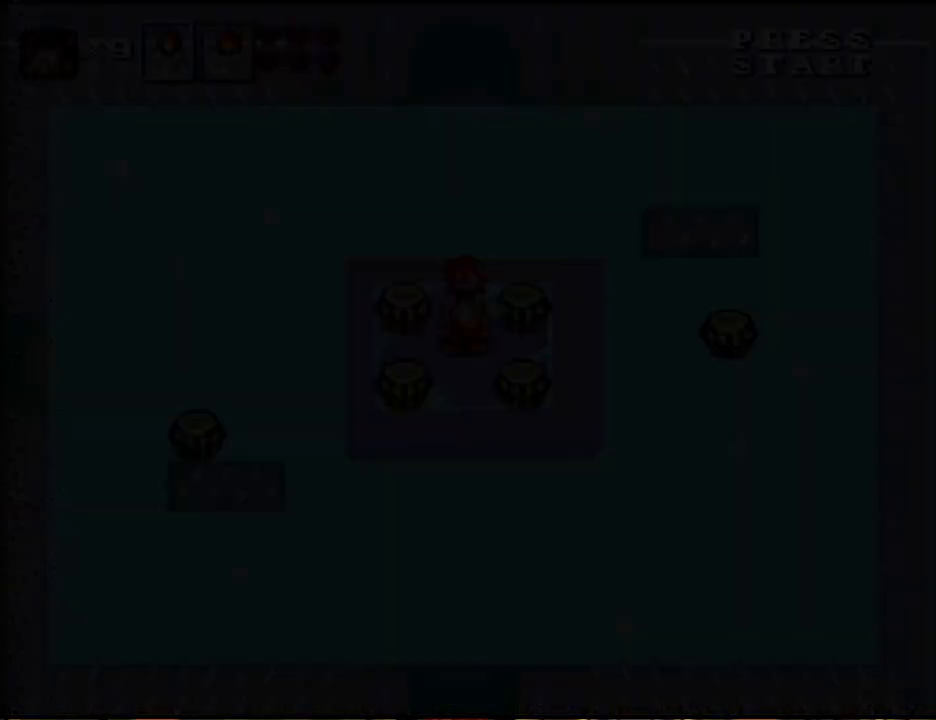
{"buttons": ["DPAD_DOWN", "DPAD_LEFT"], "events": [[67, "DPAD_LEFT", "down"], [100, "DPAD_DOWN", "down"]]}
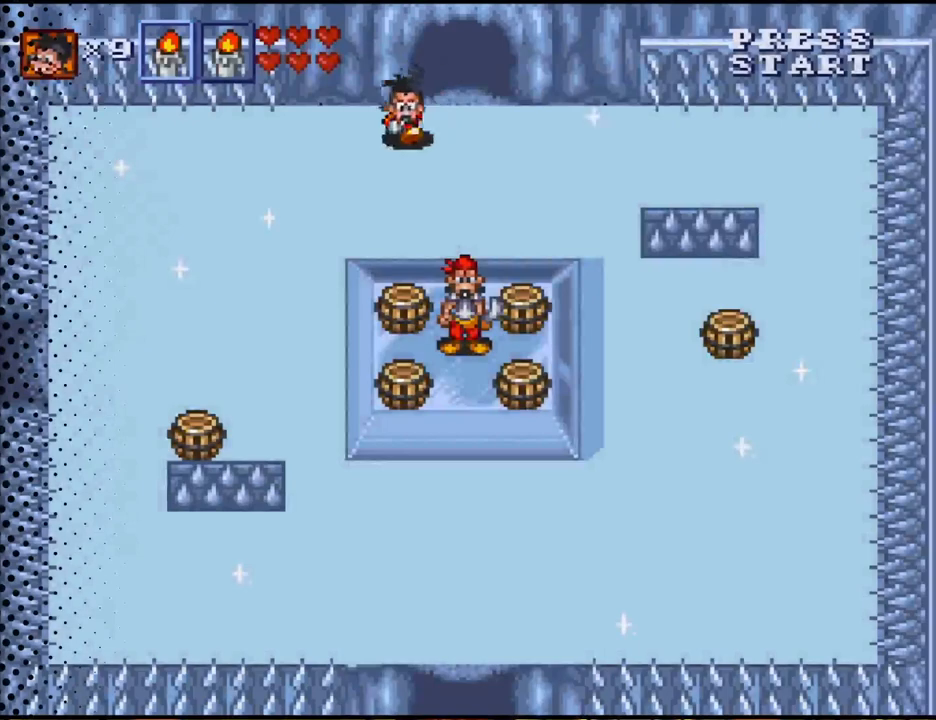
{"buttons": ["DPAD_DOWN", "DPAD_LEFT"], "events": []}
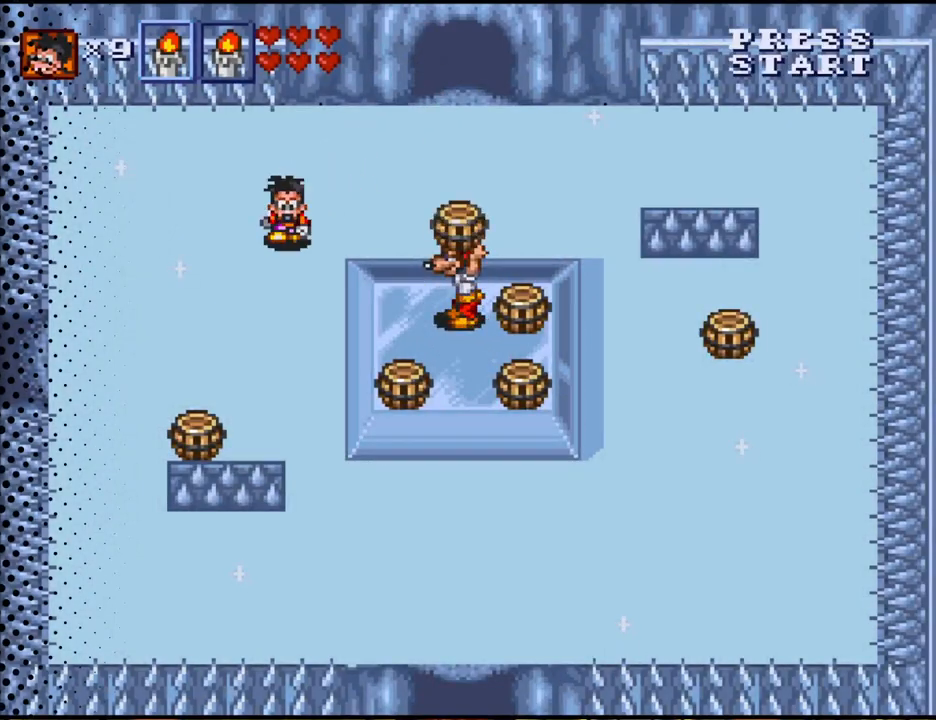
{"buttons": ["DPAD_LEFT"], "events": [[500, "DPAD_DOWN", "up"]]}
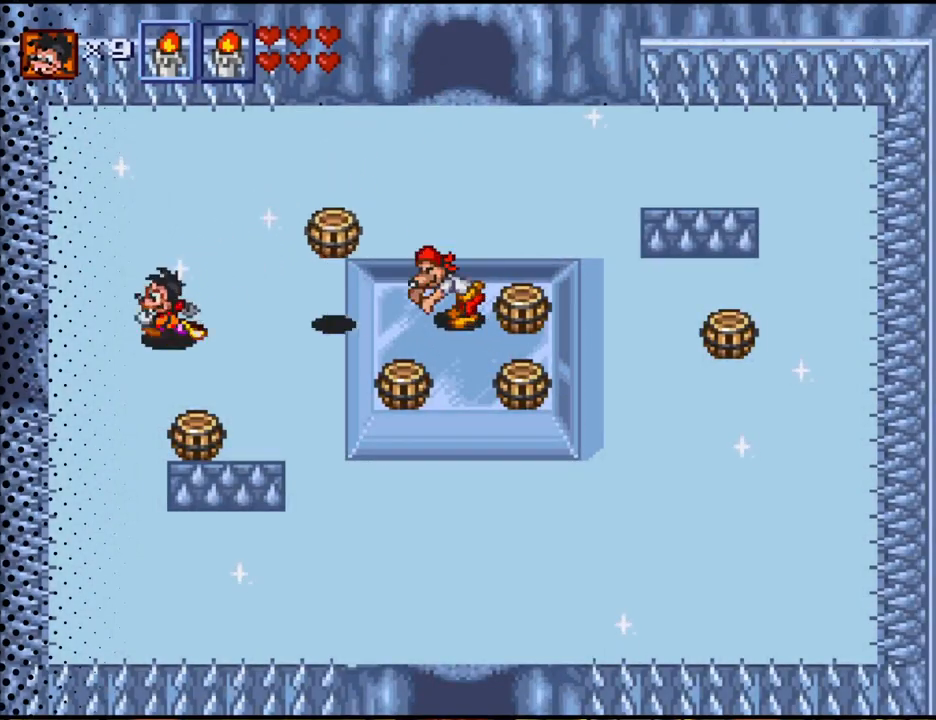
{"buttons": ["DPAD_LEFT"], "events": [[33, "B", "down"], [100, "DPAD_LEFT", "up"], [167, "B", "up"], [500, "DPAD_LEFT", "down"]]}
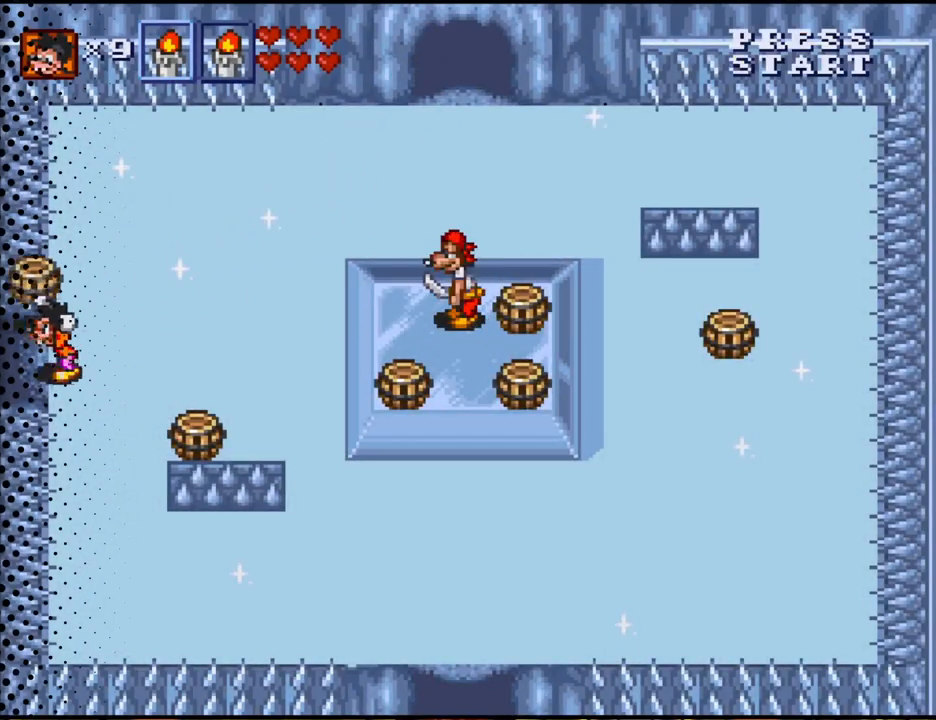
{"buttons": [], "events": [[100, "DPAD_UP", "down"], [133, "DPAD_UP", "up"], [500, "DPAD_LEFT", "up"]]}
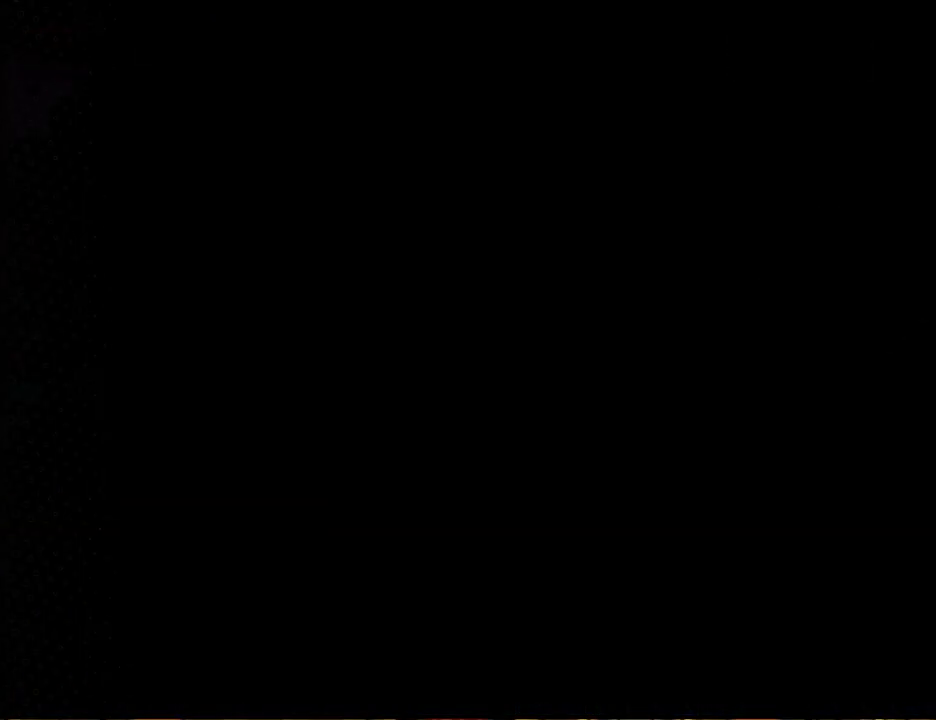
{"buttons": ["DPAD_DOWN"], "events": [[333, "DPAD_LEFT", "down"], [400, "DPAD_DOWN", "down"], [433, "DPAD_LEFT", "up"]]}
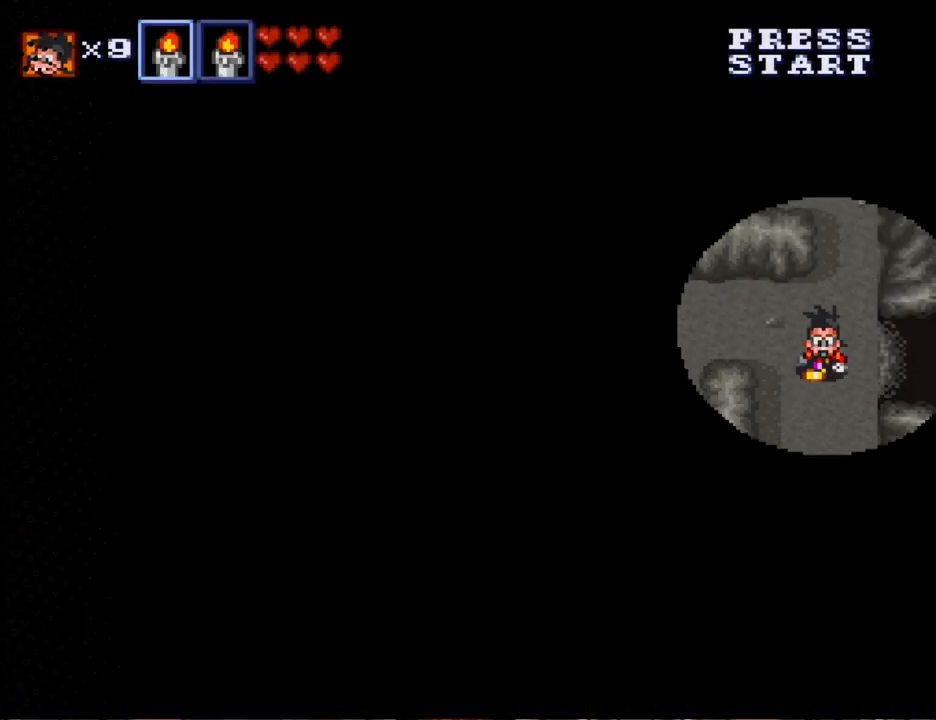
{"buttons": ["DPAD_DOWN"], "events": []}
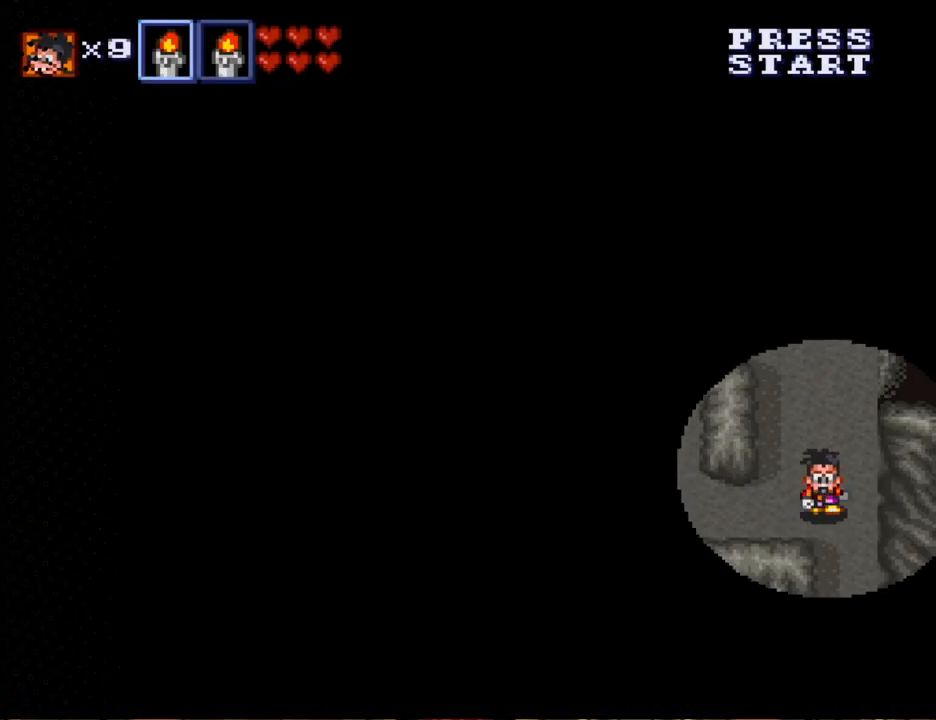
{"buttons": ["DPAD_DOWN"], "events": [[200, "DPAD_DOWN", "up"], [267, "DPAD_LEFT", "down"], [333, "DPAD_DOWN", "down"], [333, "DPAD_LEFT", "up"]]}